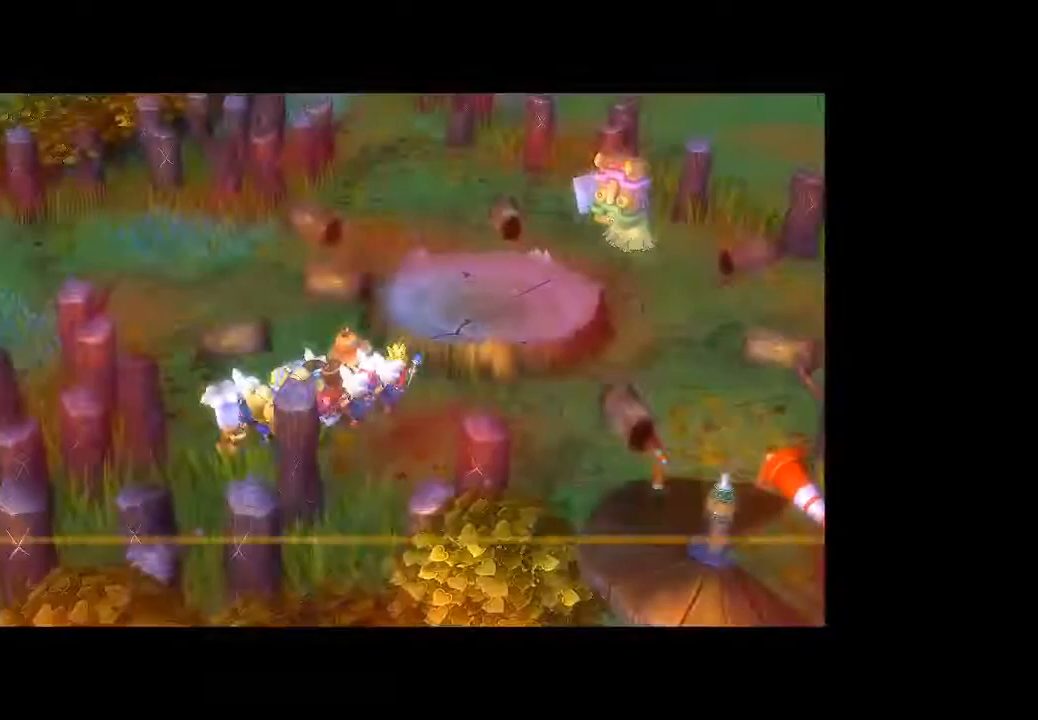
Gameplay with a controller (Xbox layout); each line is a JSON object with the inputs held at the frame after it (dt_ms = milliseconds from this image to that frame). "button_events" lists button changes between this image and that frame as [ms after this image, input, new state], when the widget could be followed in between (sticks are given only as held states). Not read: L3 R3.
{"dt_ms": 500, "buttons": [], "left_stick": "center", "right_stick": "center", "button_events": []}
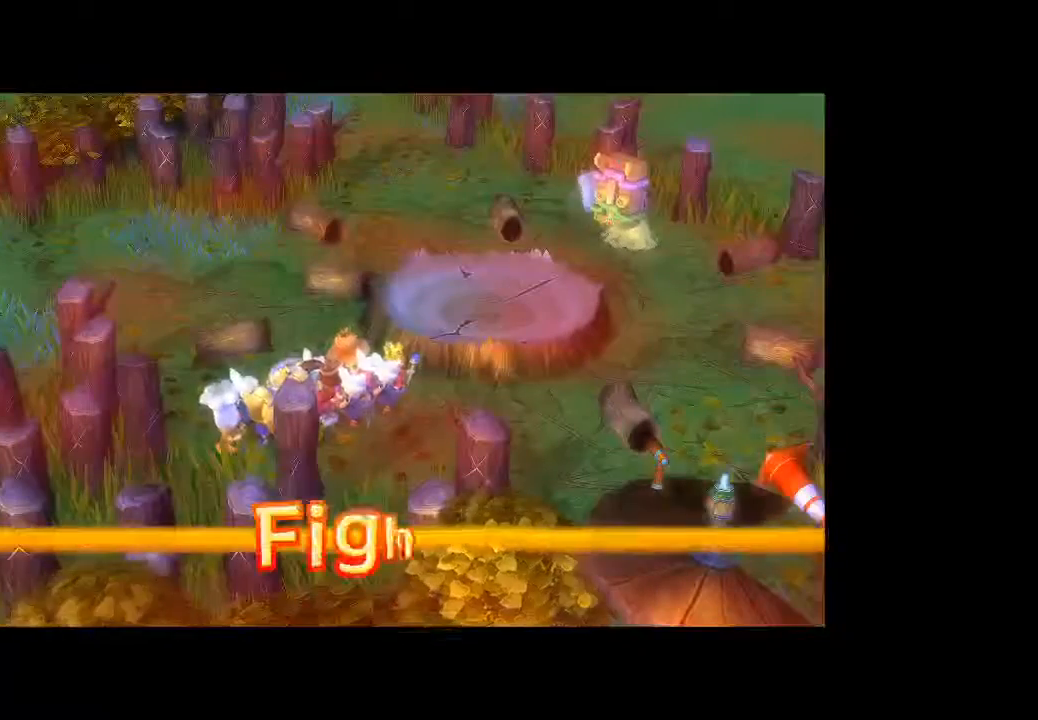
{"dt_ms": 500, "buttons": [], "left_stick": "center", "right_stick": "center", "button_events": []}
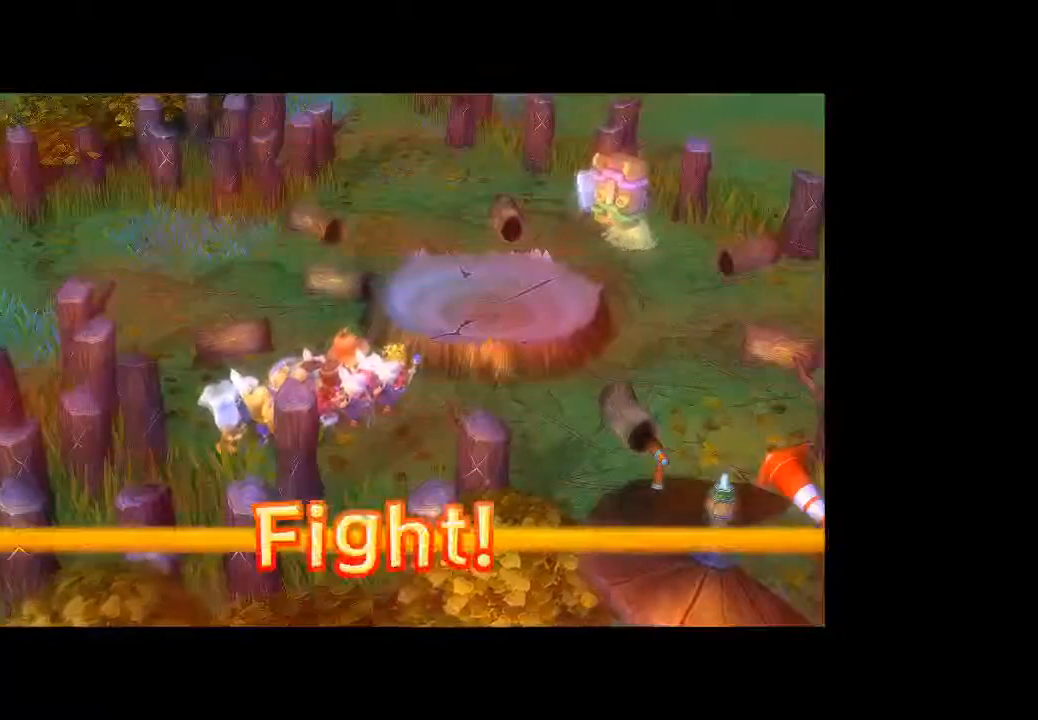
{"dt_ms": 500, "buttons": [], "left_stick": "center", "right_stick": "center", "button_events": []}
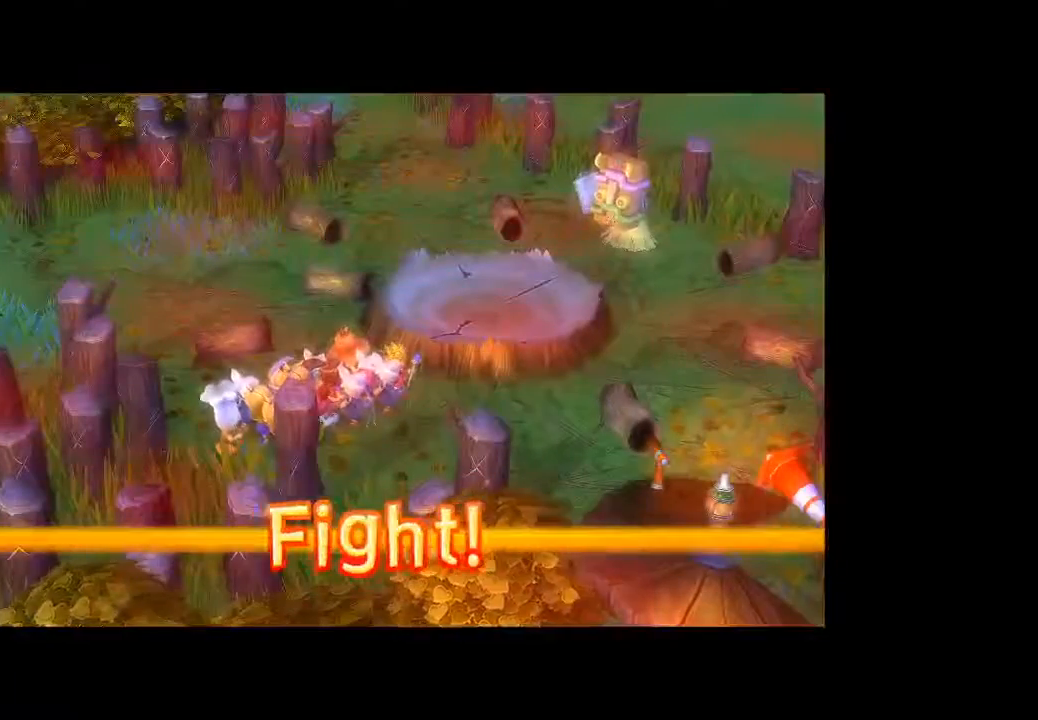
{"dt_ms": 500, "buttons": [], "left_stick": "center", "right_stick": "center", "button_events": []}
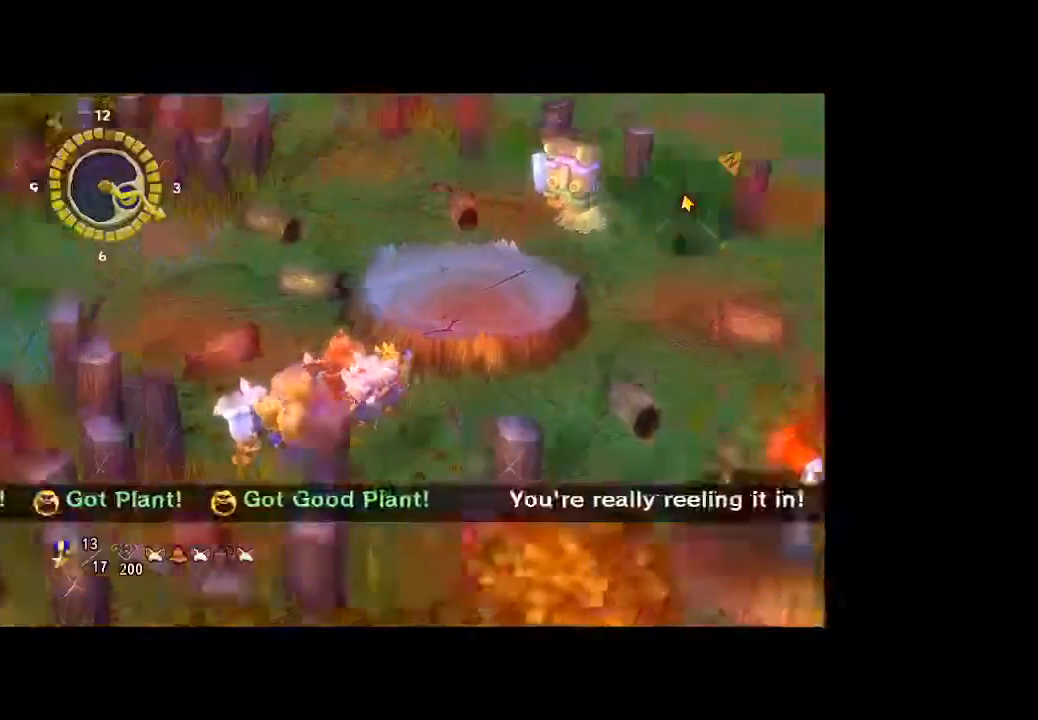
{"dt_ms": 1000, "buttons": [], "left_stick": "down-right", "right_stick": "center", "button_events": []}
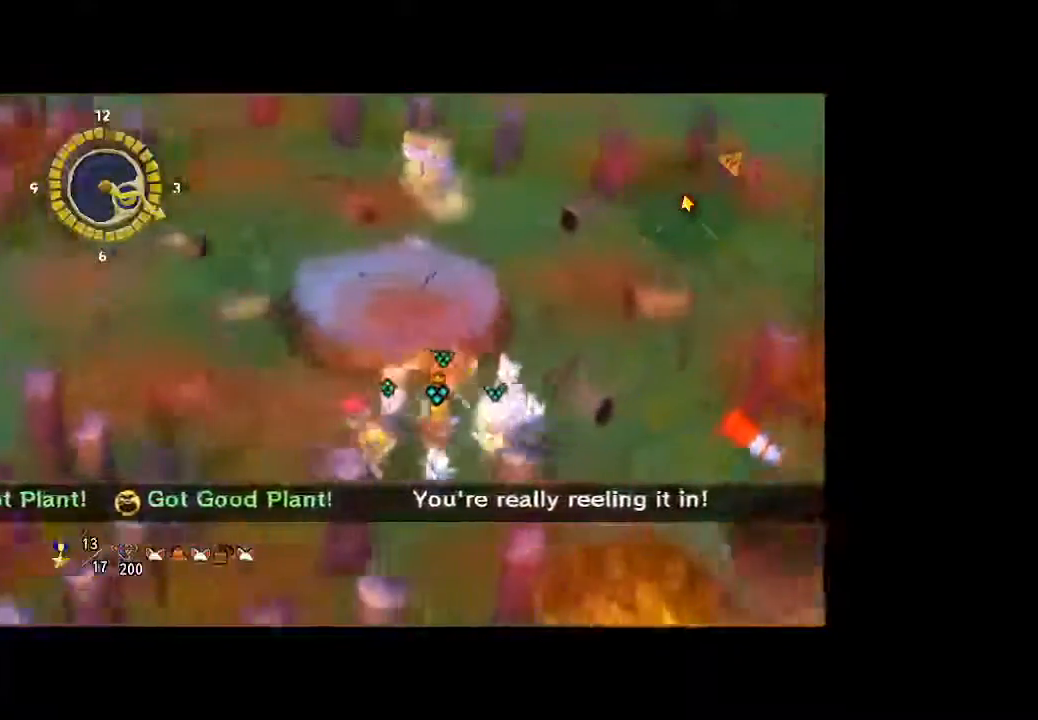
{"dt_ms": 500, "buttons": [], "left_stick": "right", "right_stick": "center", "button_events": []}
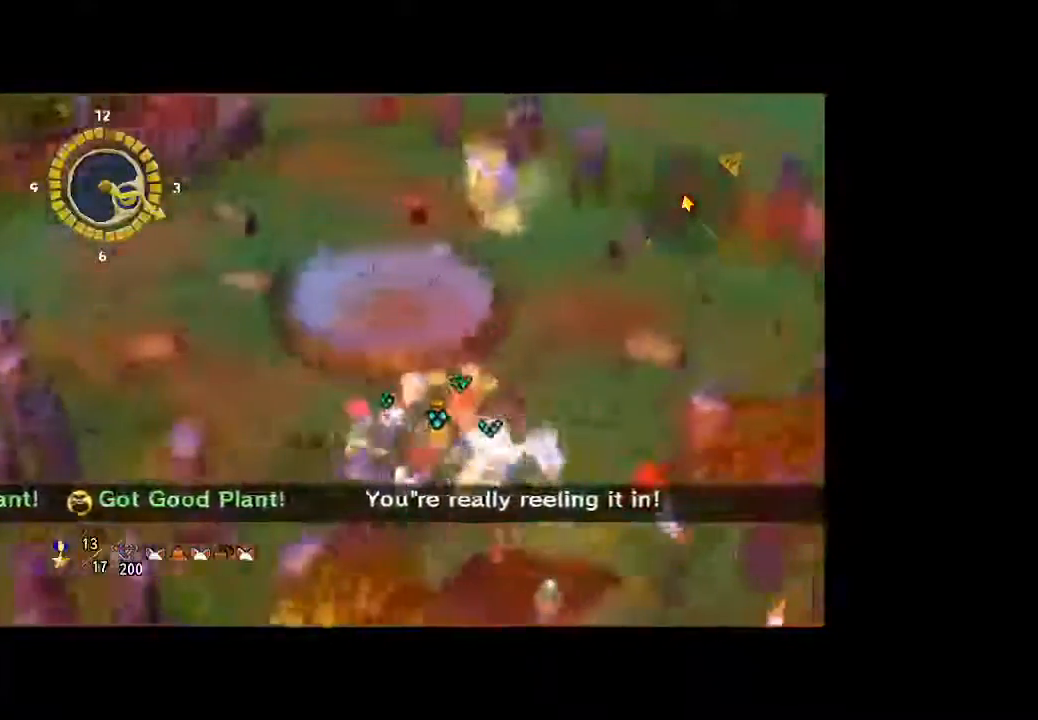
{"dt_ms": 500, "buttons": [], "left_stick": "right", "right_stick": "center", "button_events": []}
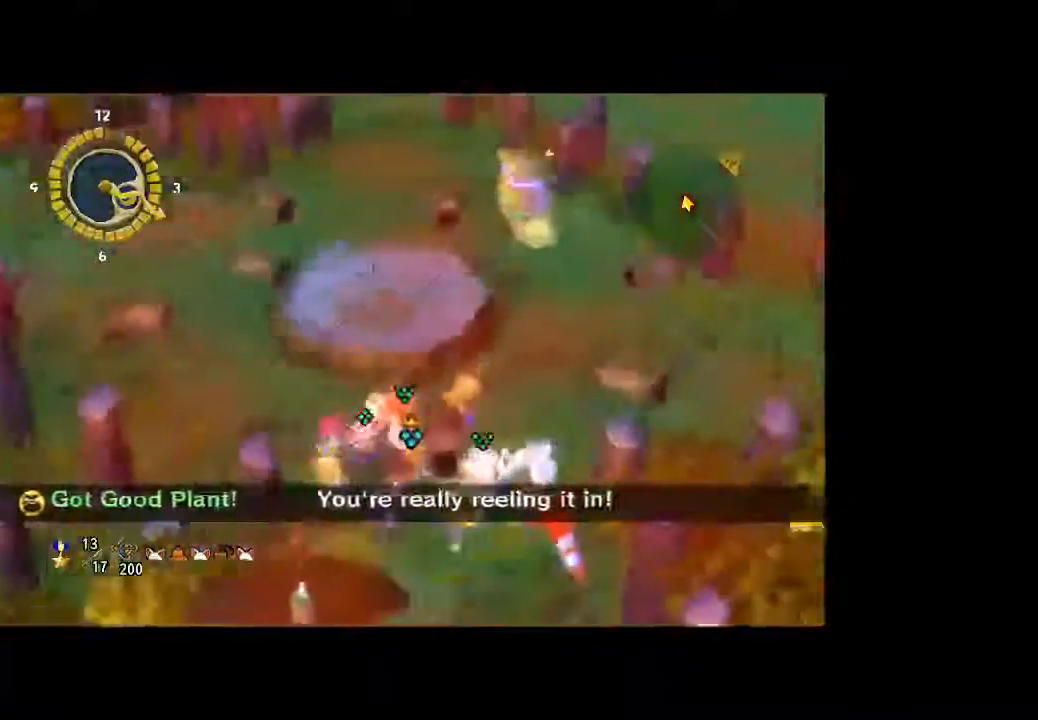
{"dt_ms": 500, "buttons": [], "left_stick": "down-right", "right_stick": "center", "button_events": []}
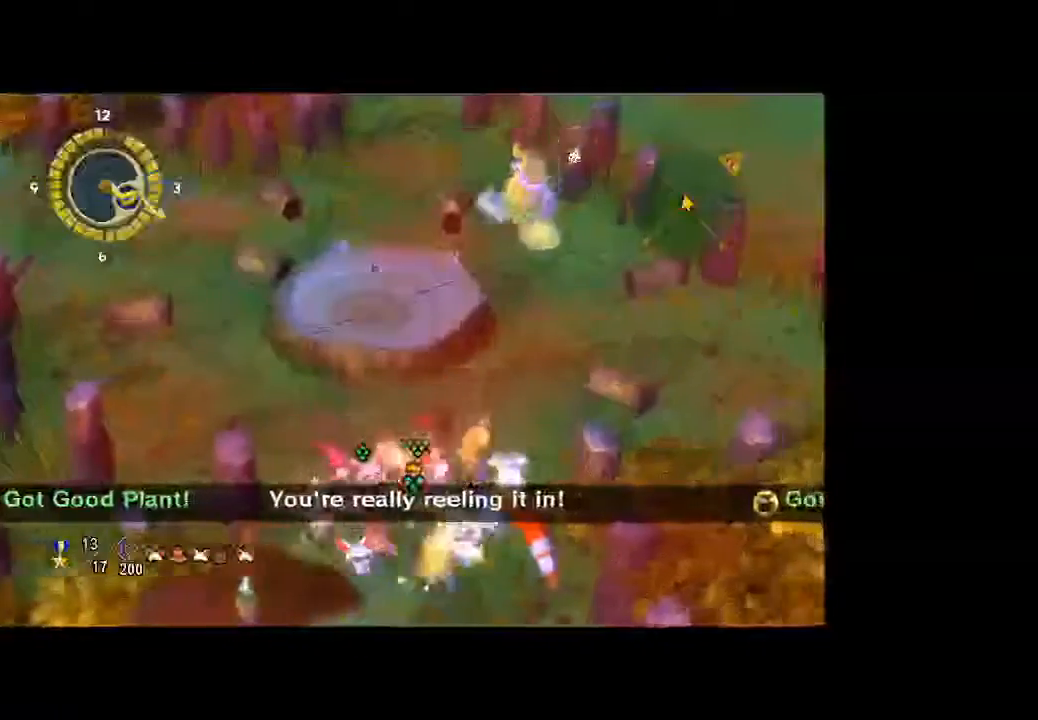
{"dt_ms": 500, "buttons": [], "left_stick": "up-right", "right_stick": "center", "button_events": []}
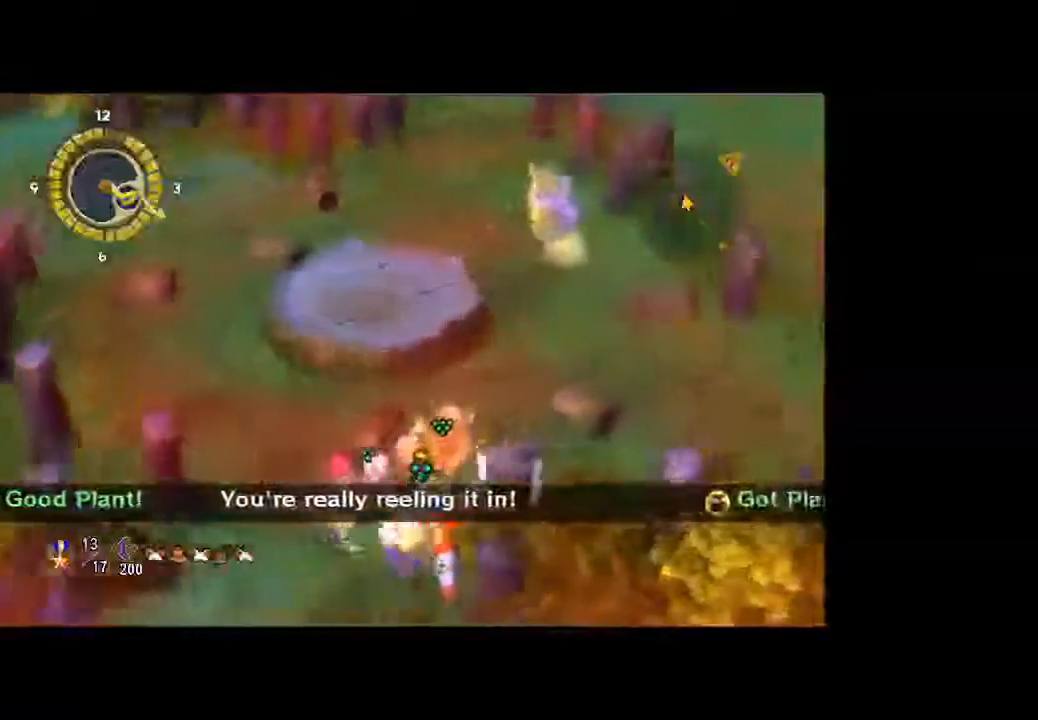
{"dt_ms": 500, "buttons": [], "left_stick": "up-right", "right_stick": "center", "button_events": []}
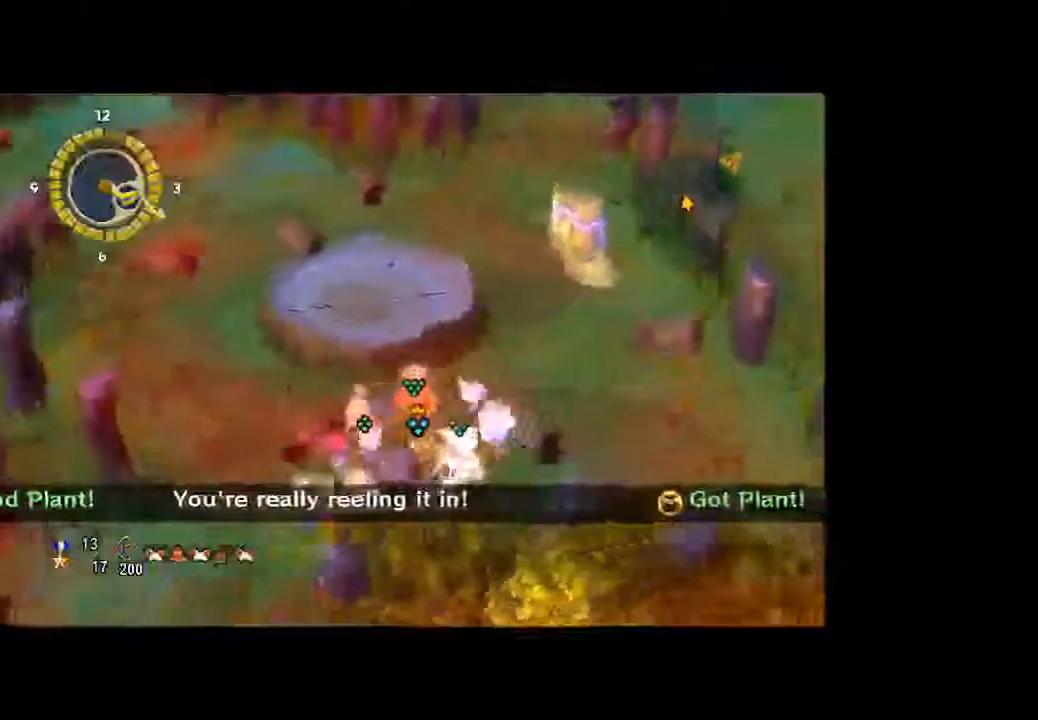
{"dt_ms": 500, "buttons": [], "left_stick": "down-left", "right_stick": "center", "button_events": []}
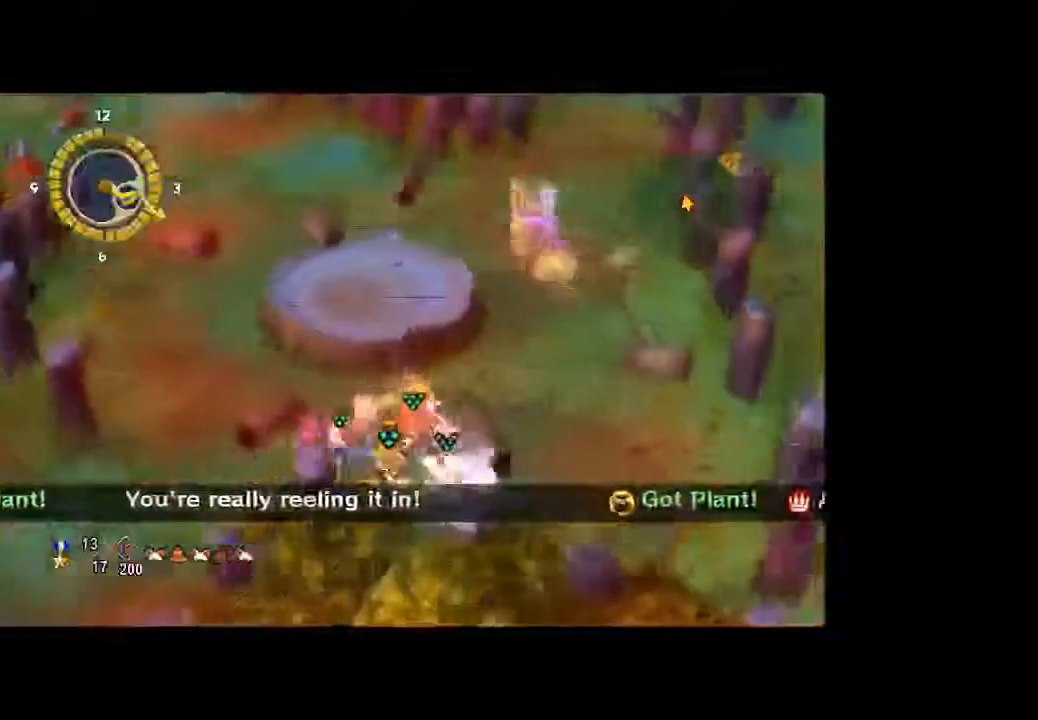
{"dt_ms": 500, "buttons": [], "left_stick": "up-right", "right_stick": "center", "button_events": []}
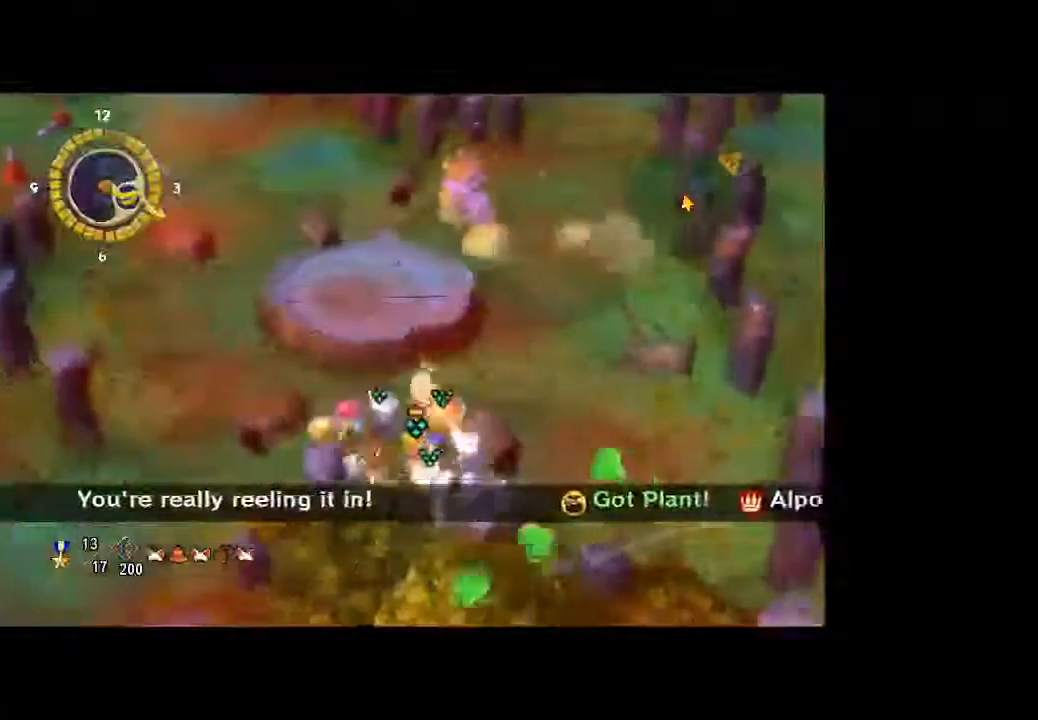
{"dt_ms": 500, "buttons": [], "left_stick": "up-right", "right_stick": "center", "button_events": []}
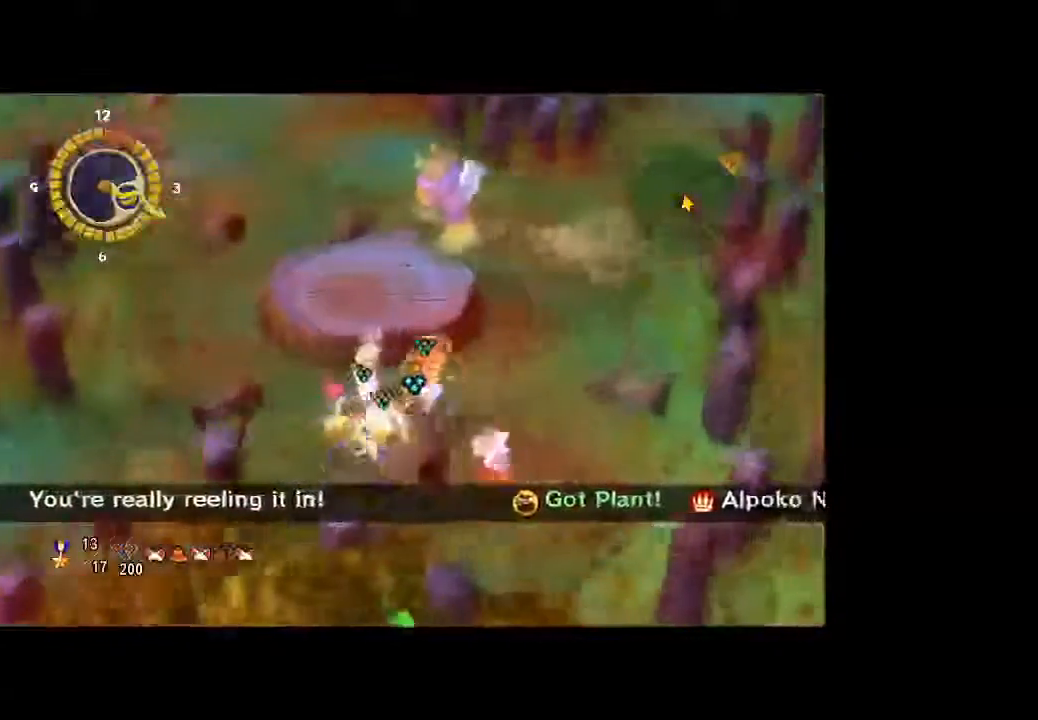
{"dt_ms": 500, "buttons": [], "left_stick": "right", "right_stick": "center", "button_events": []}
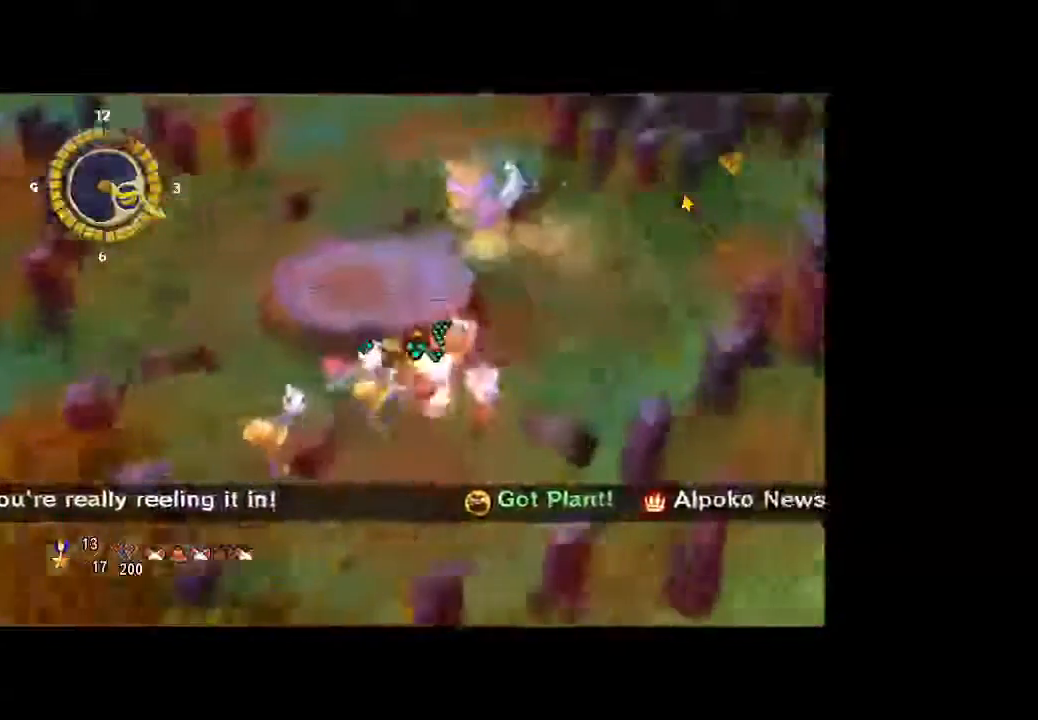
{"dt_ms": 500, "buttons": [], "left_stick": "right", "right_stick": "center", "button_events": []}
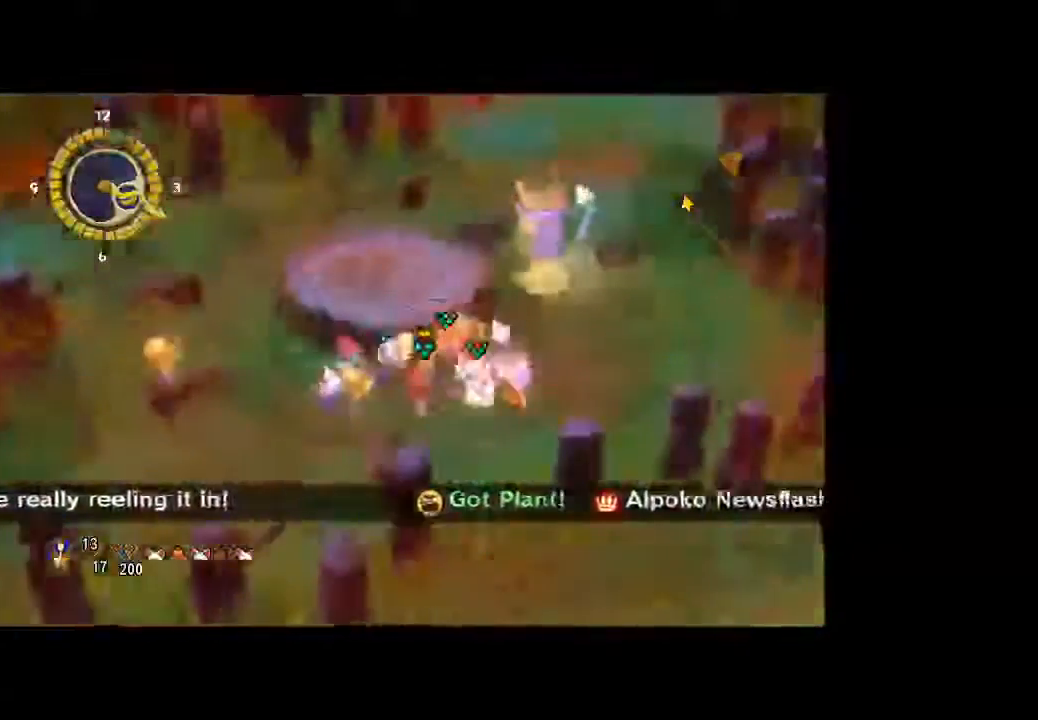
{"dt_ms": 1000, "buttons": [], "left_stick": "right", "right_stick": "center", "button_events": [[467, "A", "down"], [567, "A", "up"], [733, "A", "down"], [833, "A", "up"]]}
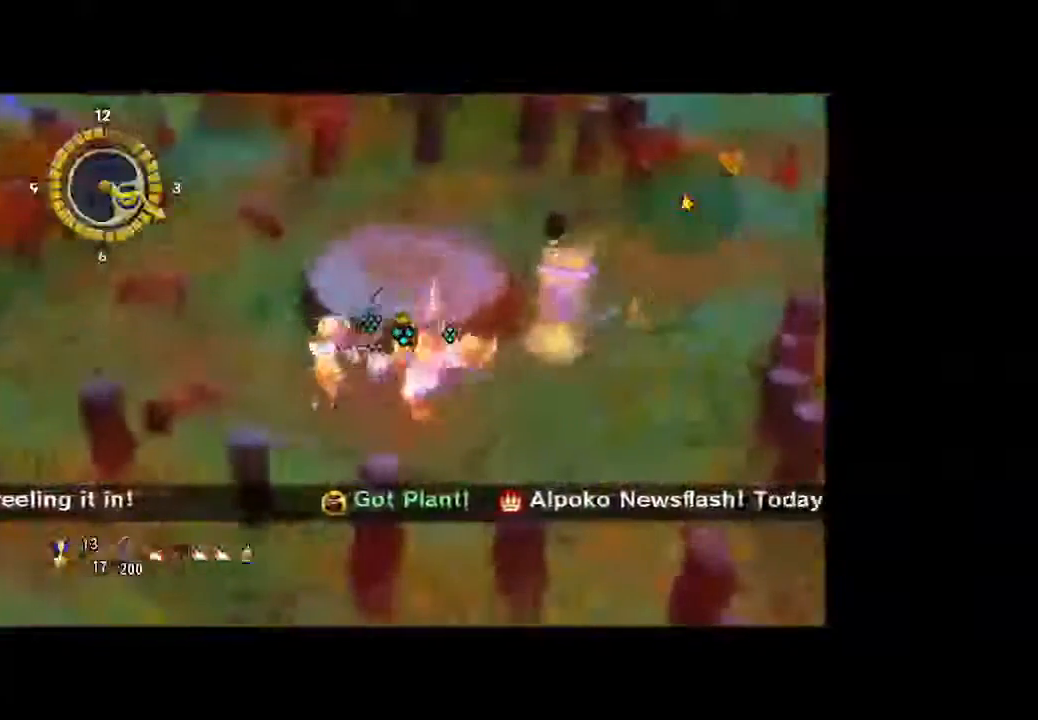
{"dt_ms": 500, "buttons": ["A"], "left_stick": "right", "right_stick": "center", "button_events": [[467, "A", "down"]]}
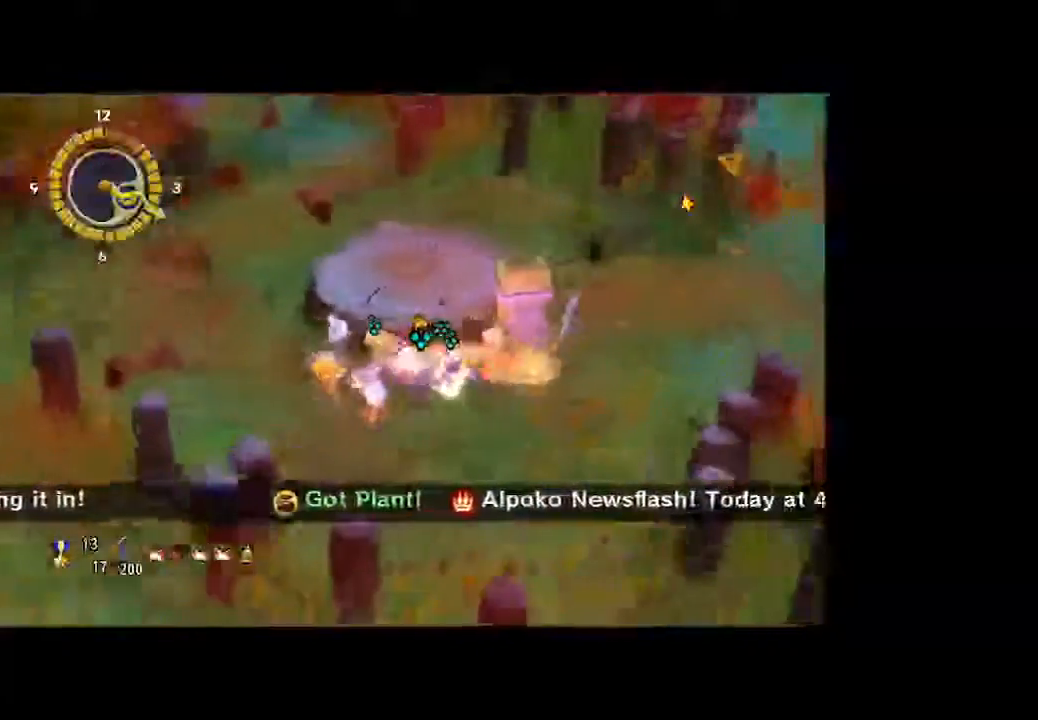
{"dt_ms": 1000, "buttons": [], "left_stick": "down-left", "right_stick": "center", "button_events": [[67, "A", "up"], [133, "A", "down"], [267, "A", "up"], [333, "A", "down"], [467, "A", "up"]]}
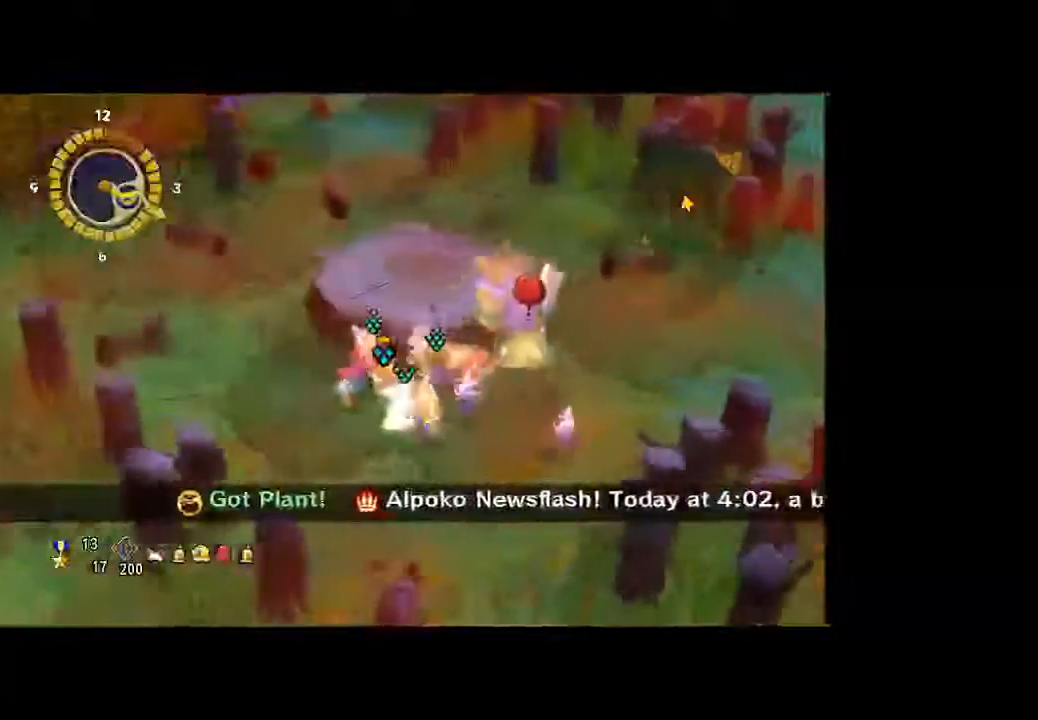
{"dt_ms": 500, "buttons": [], "left_stick": "down-left", "right_stick": "center", "button_events": []}
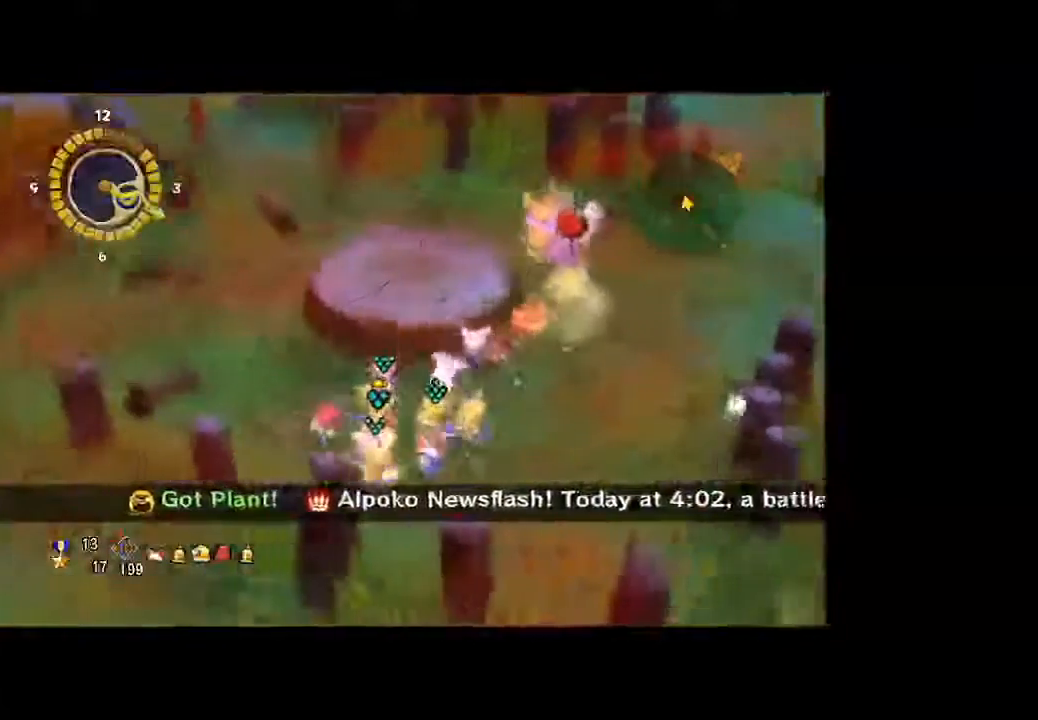
{"dt_ms": 500, "buttons": [], "left_stick": "up", "right_stick": "center", "button_events": []}
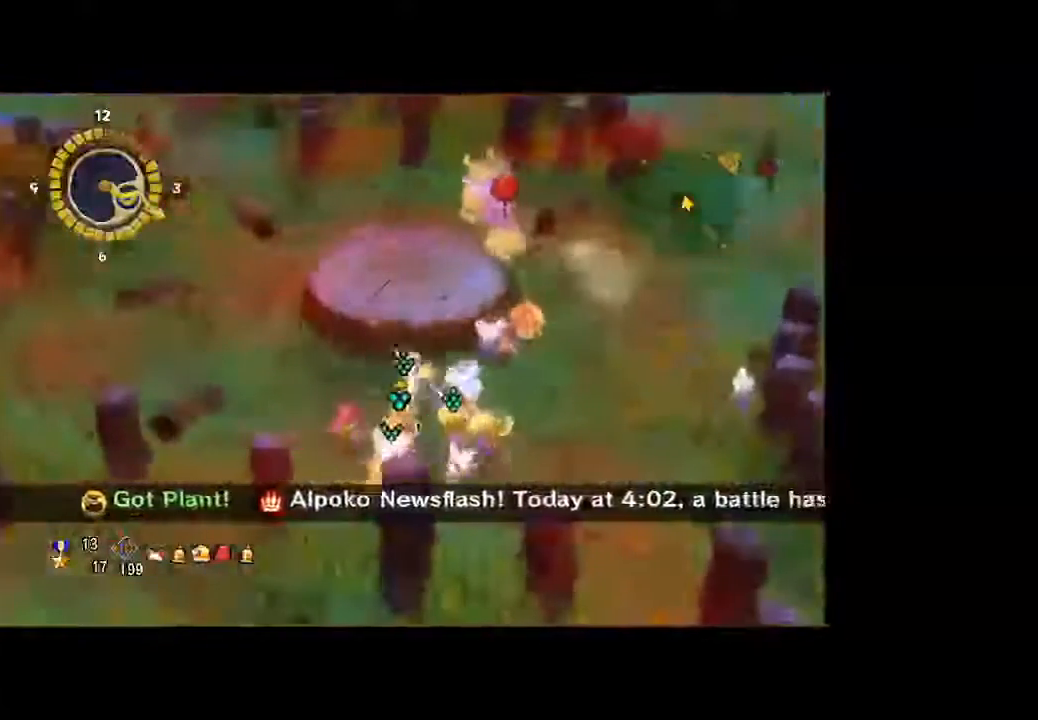
{"dt_ms": 500, "buttons": [], "left_stick": "right", "right_stick": "center", "button_events": []}
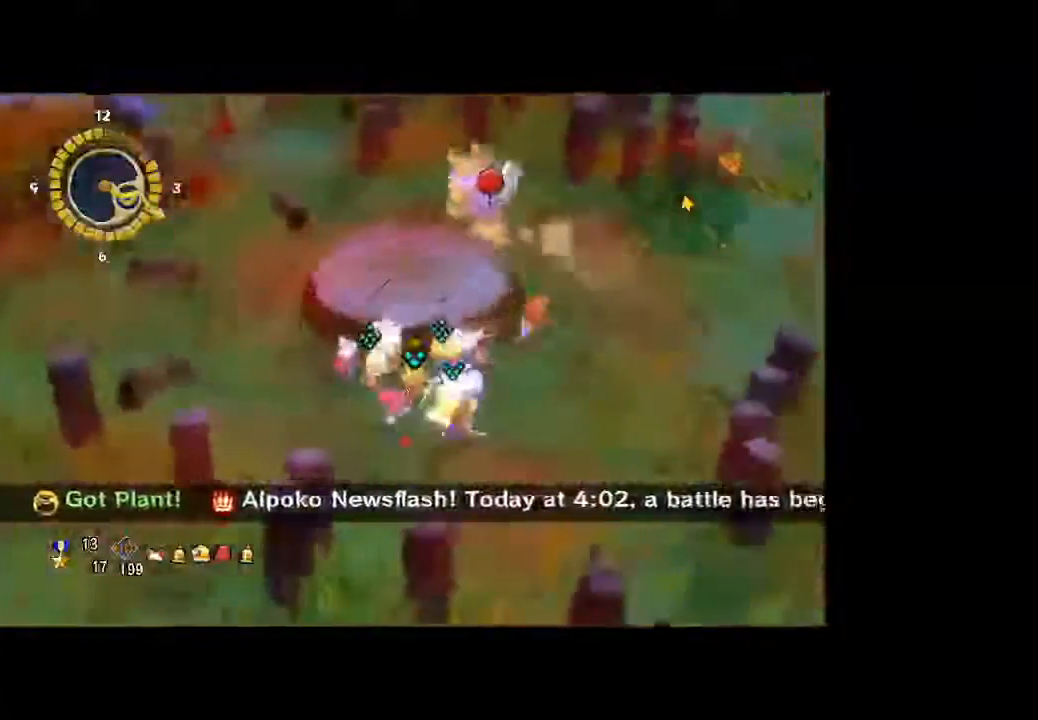
{"dt_ms": 500, "buttons": [], "left_stick": "right", "right_stick": "center", "button_events": []}
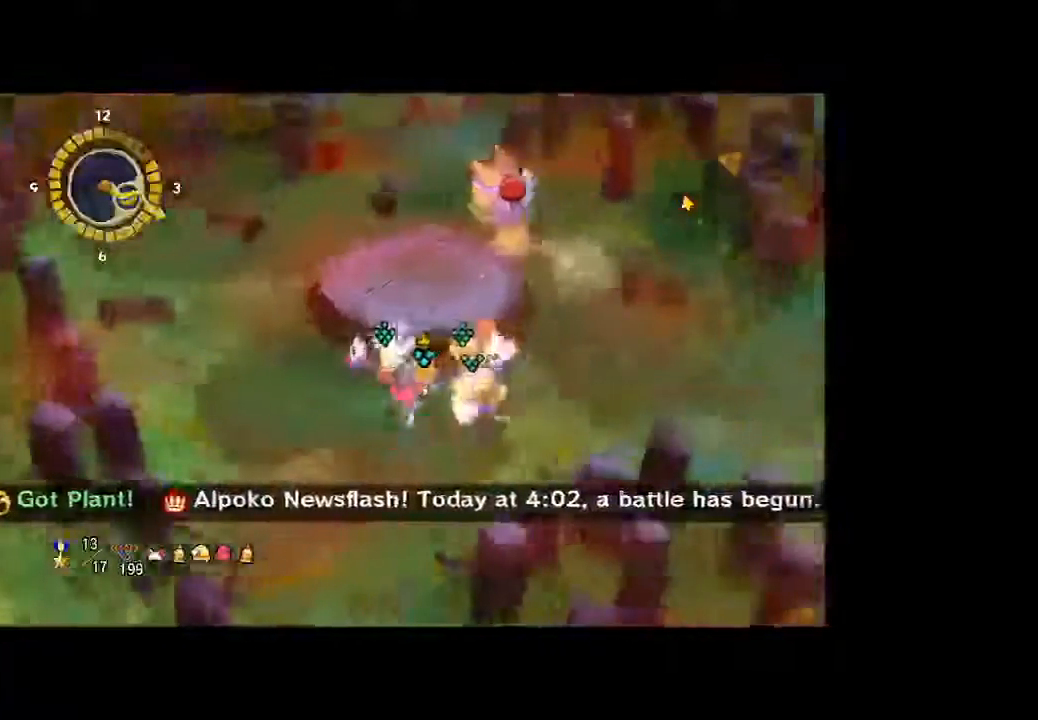
{"dt_ms": 500, "buttons": [], "left_stick": "right", "right_stick": "center", "button_events": []}
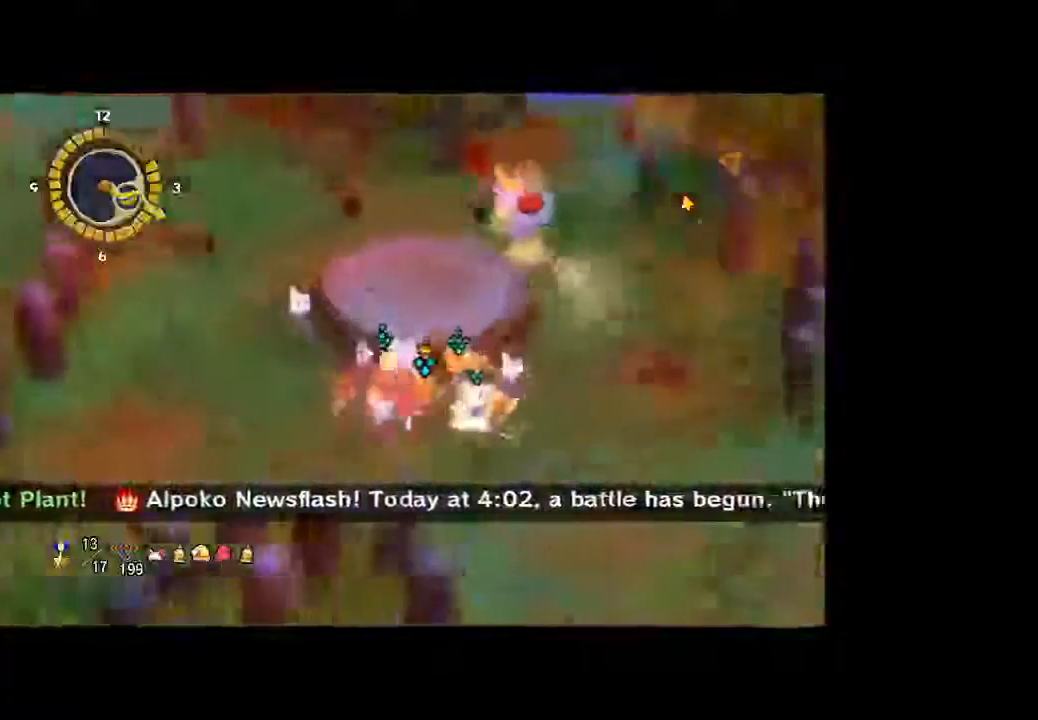
{"dt_ms": 500, "buttons": [], "left_stick": "right", "right_stick": "center", "button_events": []}
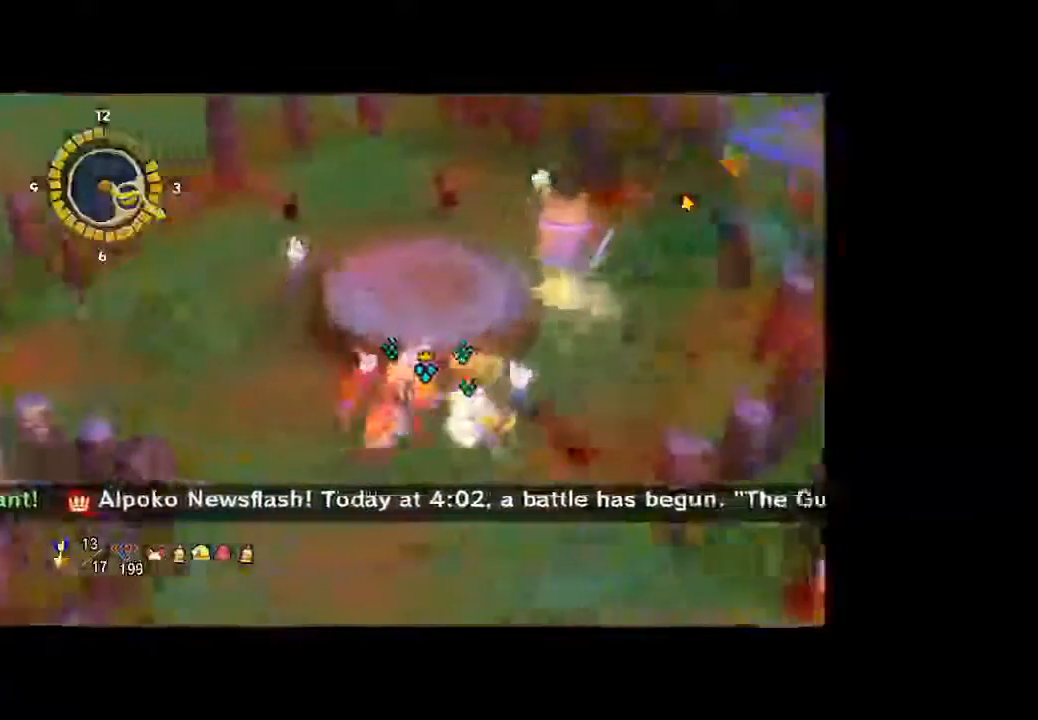
{"dt_ms": 500, "buttons": [], "left_stick": "down-right", "right_stick": "center", "button_events": []}
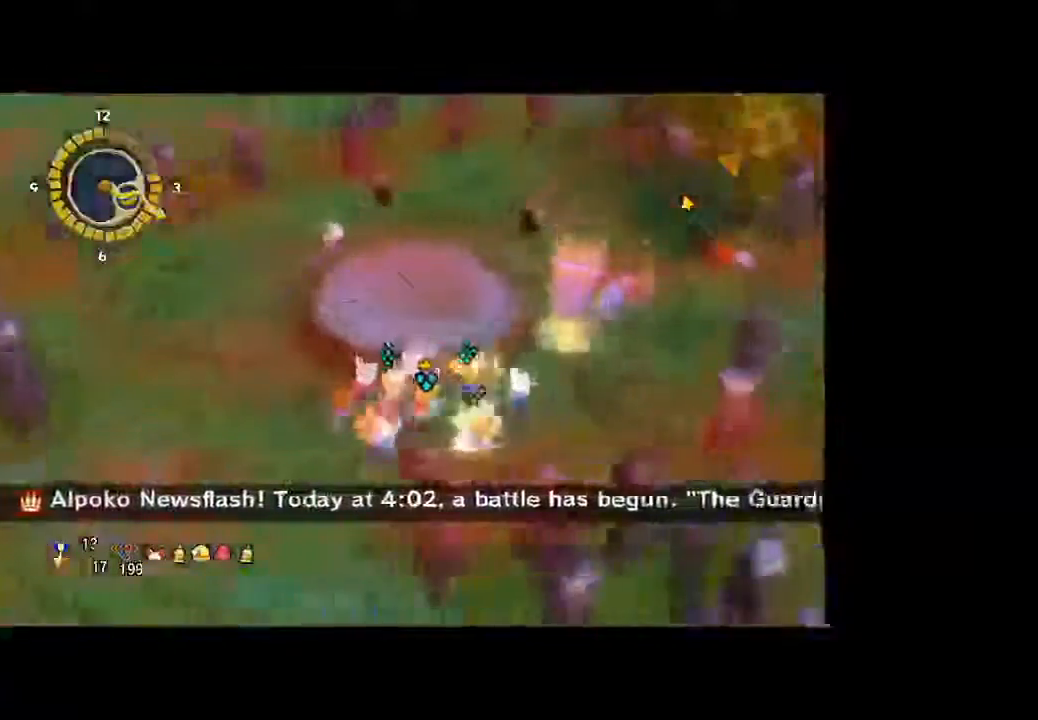
{"dt_ms": 500, "buttons": ["A"], "left_stick": "right", "right_stick": "center", "button_events": [[400, "A", "down"]]}
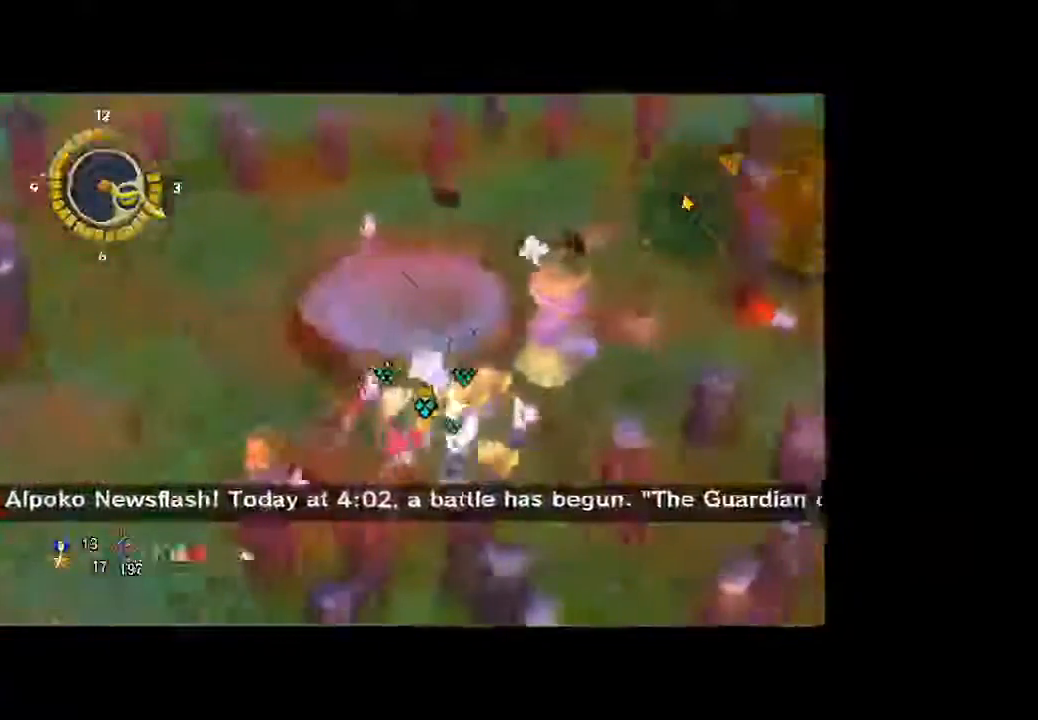
{"dt_ms": 500, "buttons": ["A"], "left_stick": "right", "right_stick": "center", "button_events": [[333, "A", "up"], [433, "A", "down"]]}
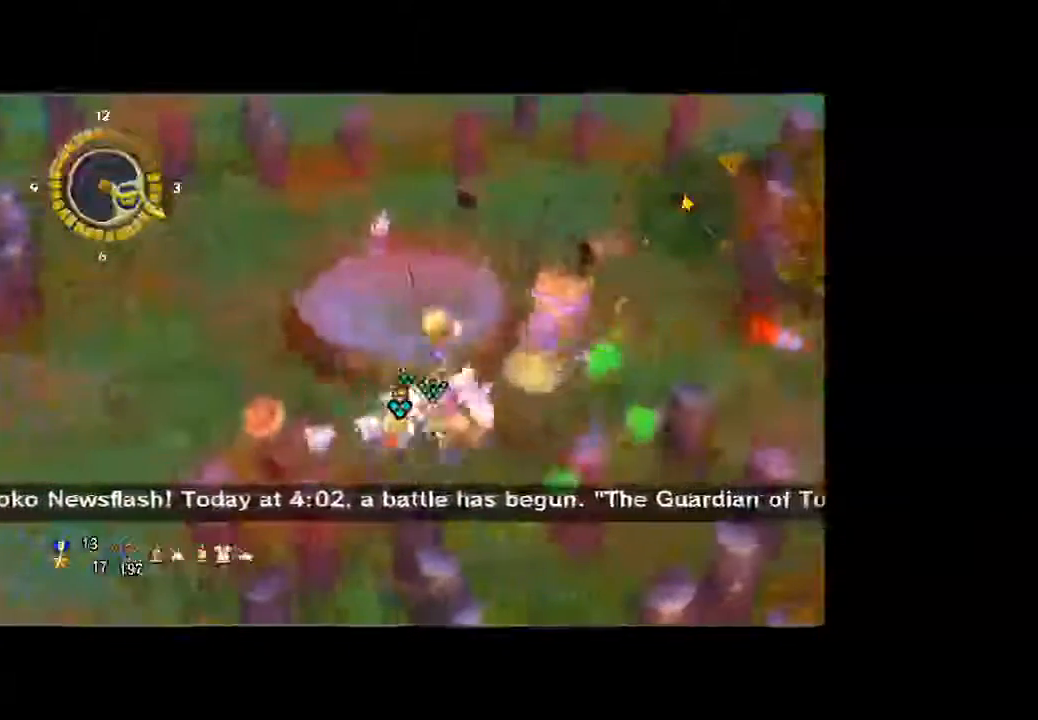
{"dt_ms": 500, "buttons": ["A"], "left_stick": "right", "right_stick": "center", "button_events": [[33, "A", "up"], [100, "A", "down"], [200, "A", "up"], [267, "A", "down"], [400, "A", "up"], [467, "A", "down"]]}